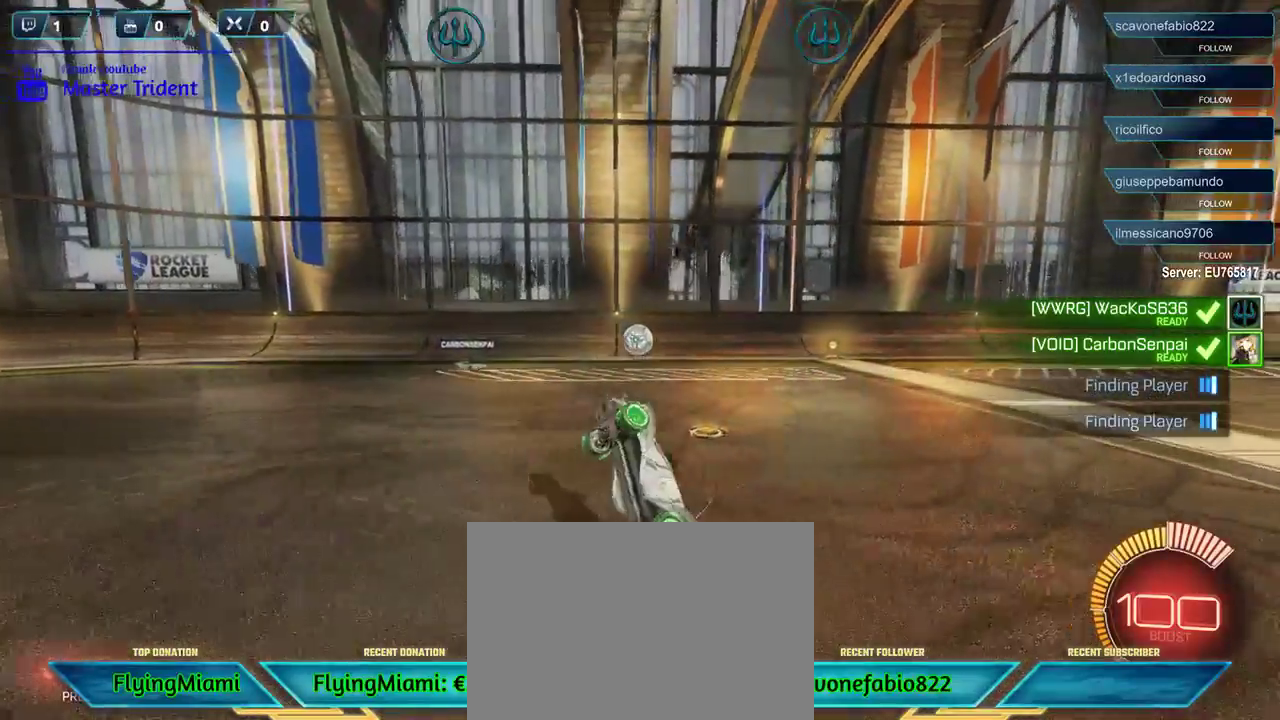
Gameplay with a controller (Xbox layout); each line is a JSON object with the inputs held at the frame after it. "events" lists button and stick changes between this image and that frame as [ms after this image, input, new state], when the widget could be followed in between.
{"buttons": [], "left_stick": "down-right", "right_stick": "center", "events": [[17, "A", "up"]]}
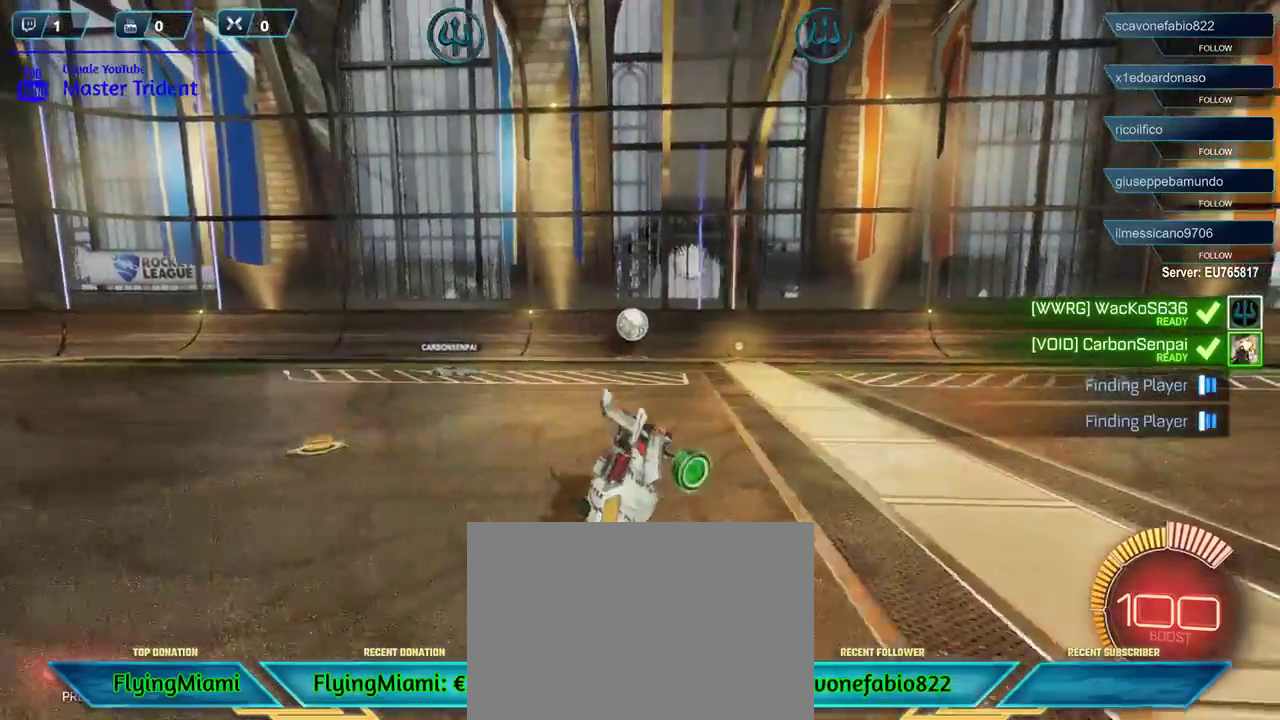
{"buttons": ["R2"], "left_stick": "down-right", "right_stick": "center", "events": [[250, "R2", "down"]]}
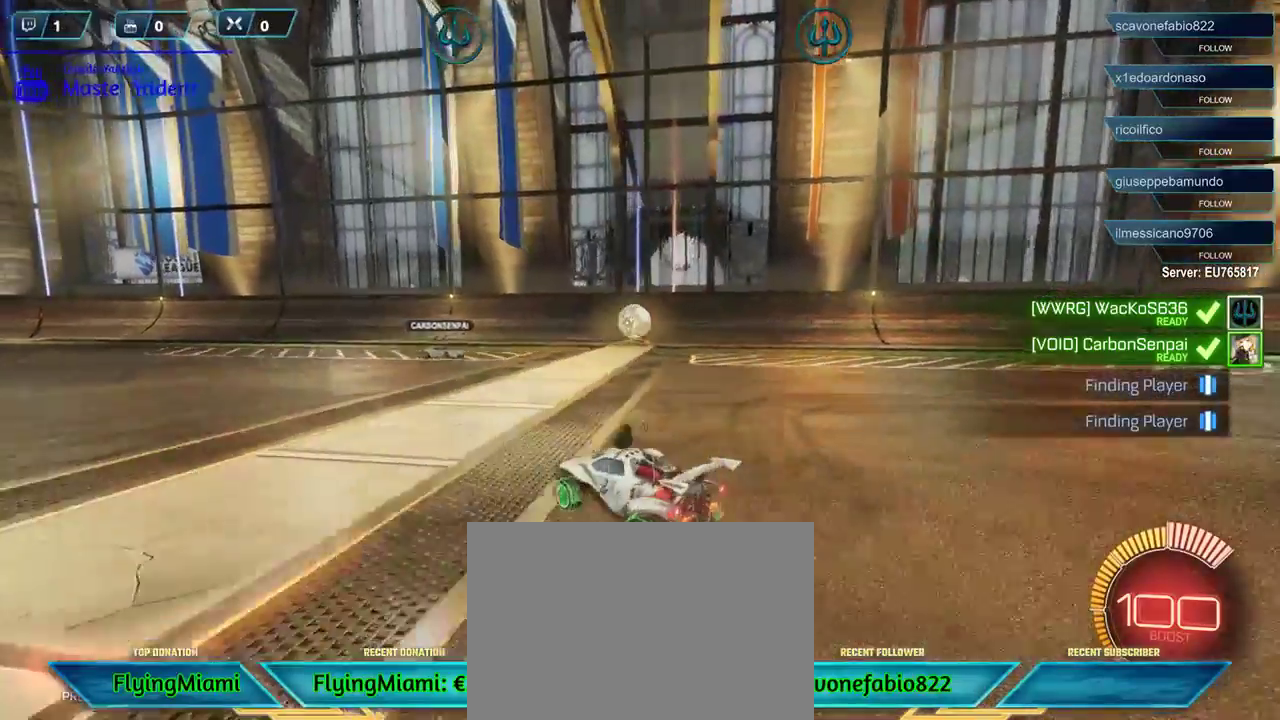
{"buttons": ["R2"], "left_stick": "down-right", "right_stick": "center", "events": []}
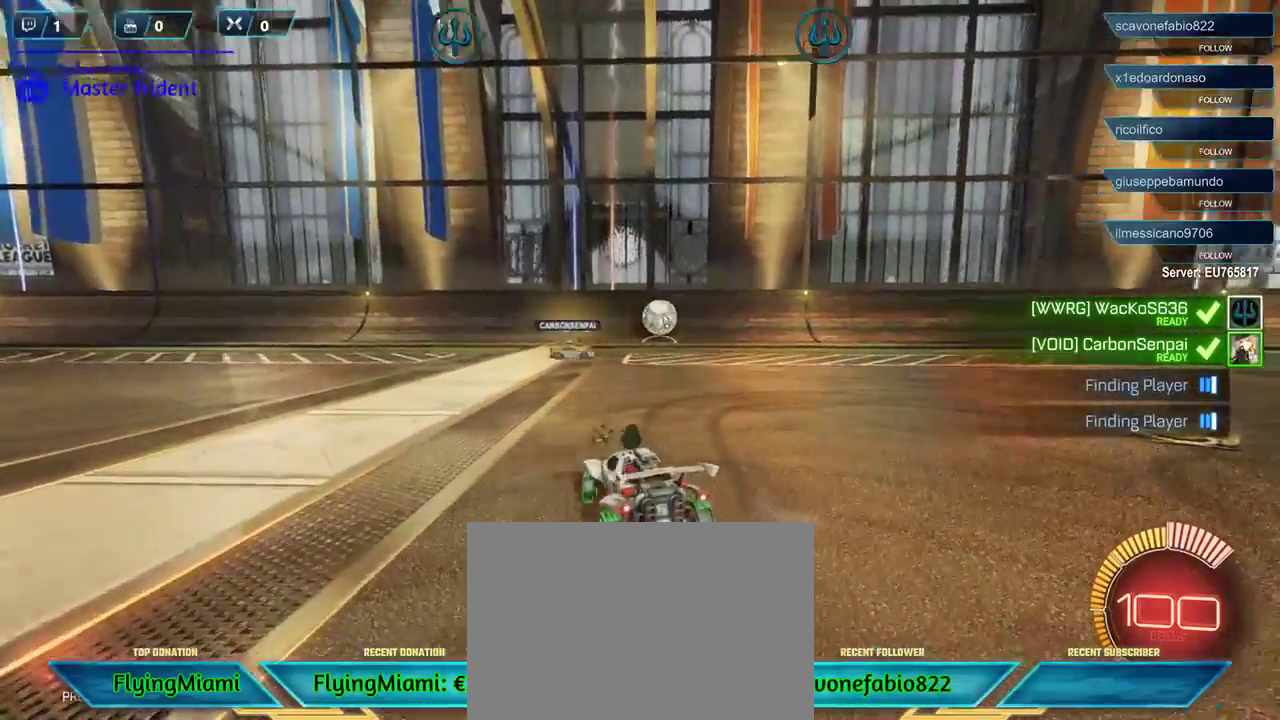
{"buttons": ["R2"], "left_stick": "down-right", "right_stick": "center", "events": []}
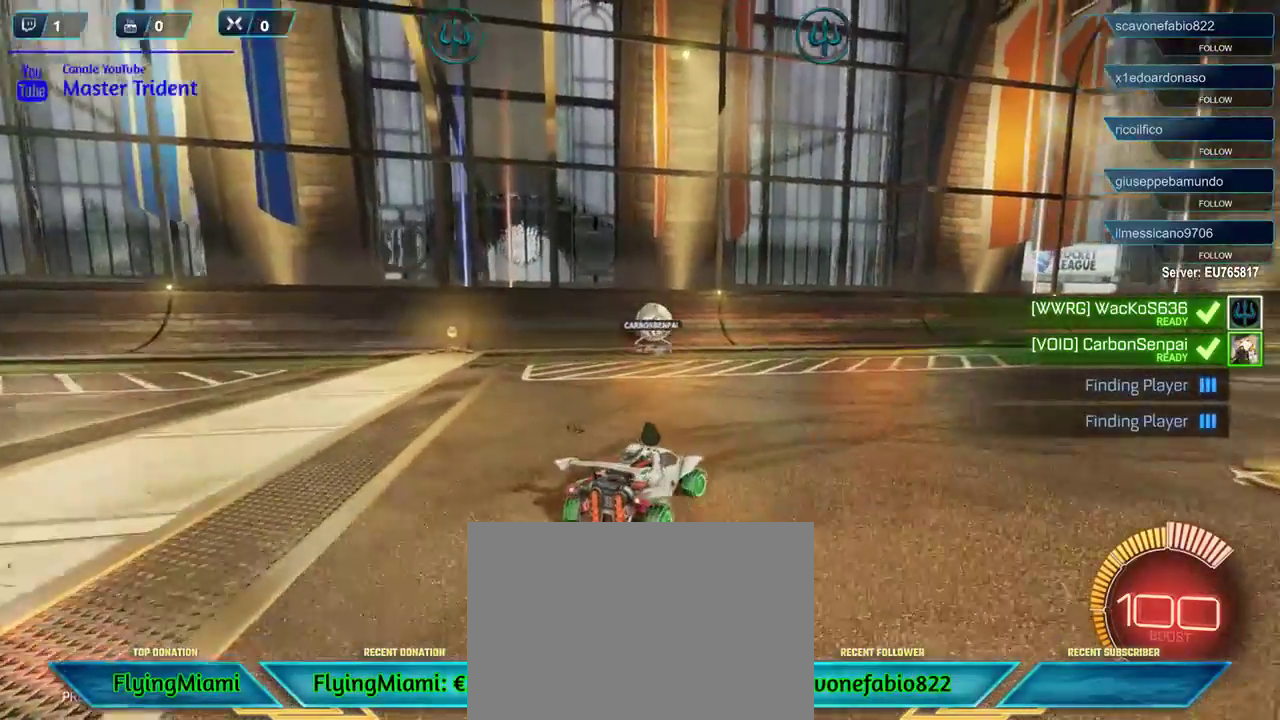
{"buttons": [], "left_stick": "down", "right_stick": "center", "events": [[217, "A", "down"], [250, "left_stick", "down"], [283, "R2", "up"], [317, "A", "up"]]}
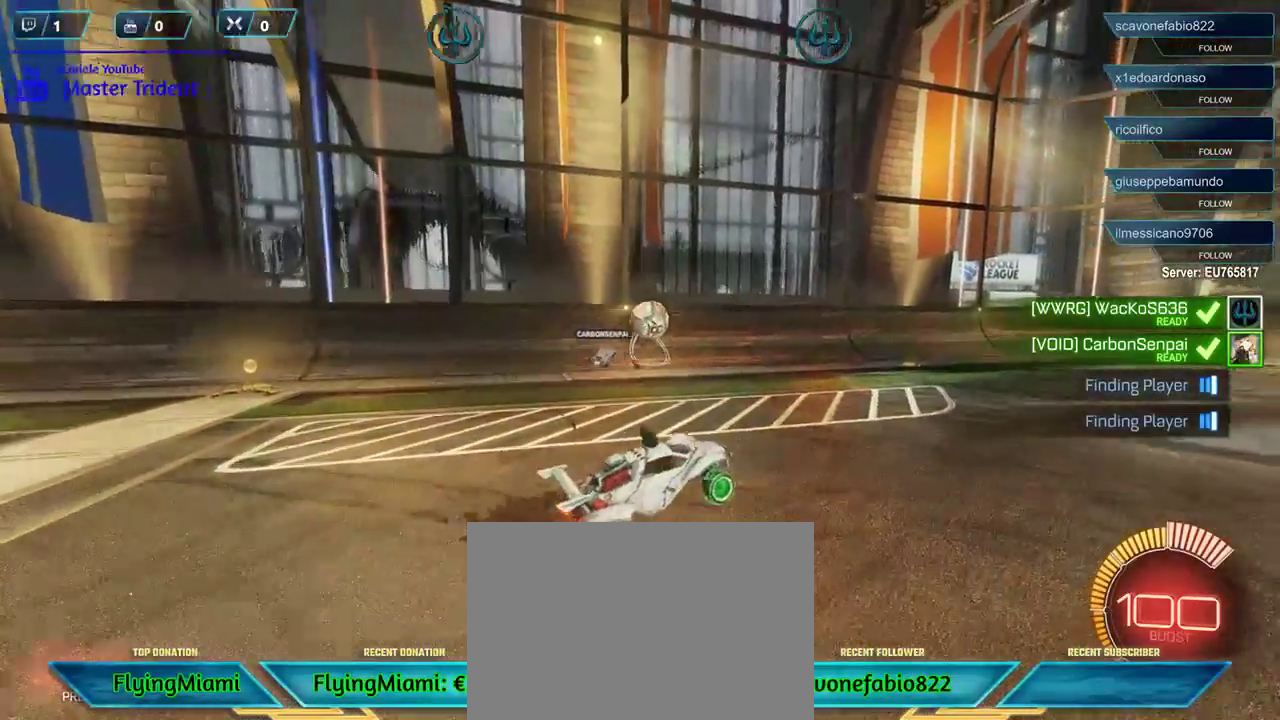
{"buttons": ["A"], "left_stick": "right", "right_stick": "center", "events": [[183, "left_stick", "center"], [283, "left_stick", "right"], [333, "A", "down"], [417, "A", "up"], [450, "A", "down"]]}
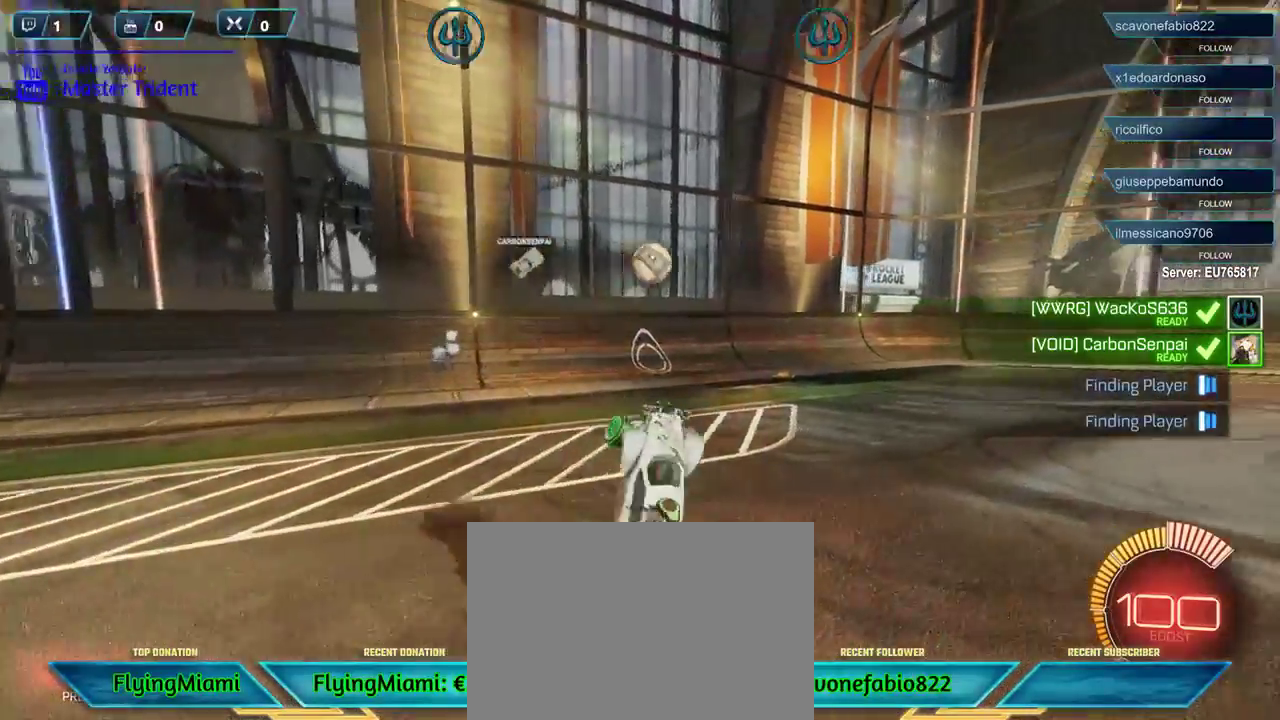
{"buttons": ["R1"], "left_stick": "down-right", "right_stick": "center", "events": [[100, "A", "up"], [167, "left_stick", "down-right"], [450, "R1", "down"]]}
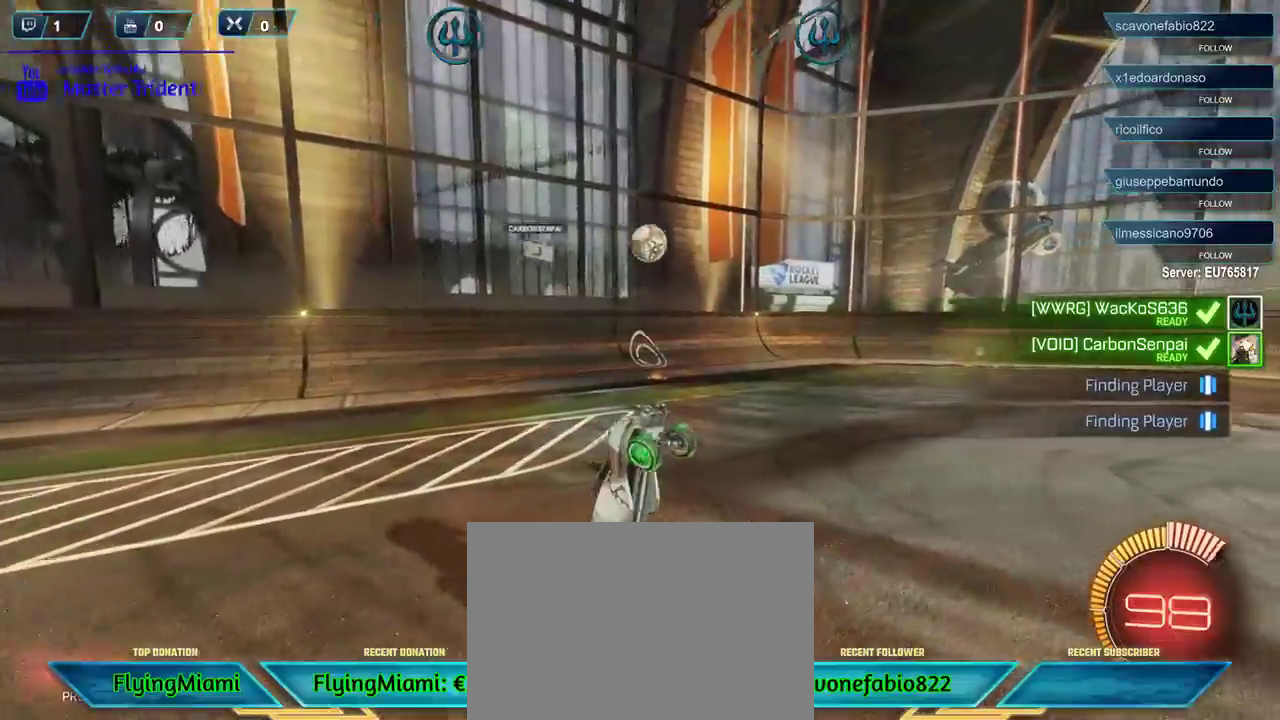
{"buttons": [], "left_stick": "center", "right_stick": "center", "events": [[17, "left_stick", "center"], [417, "R1", "up"]]}
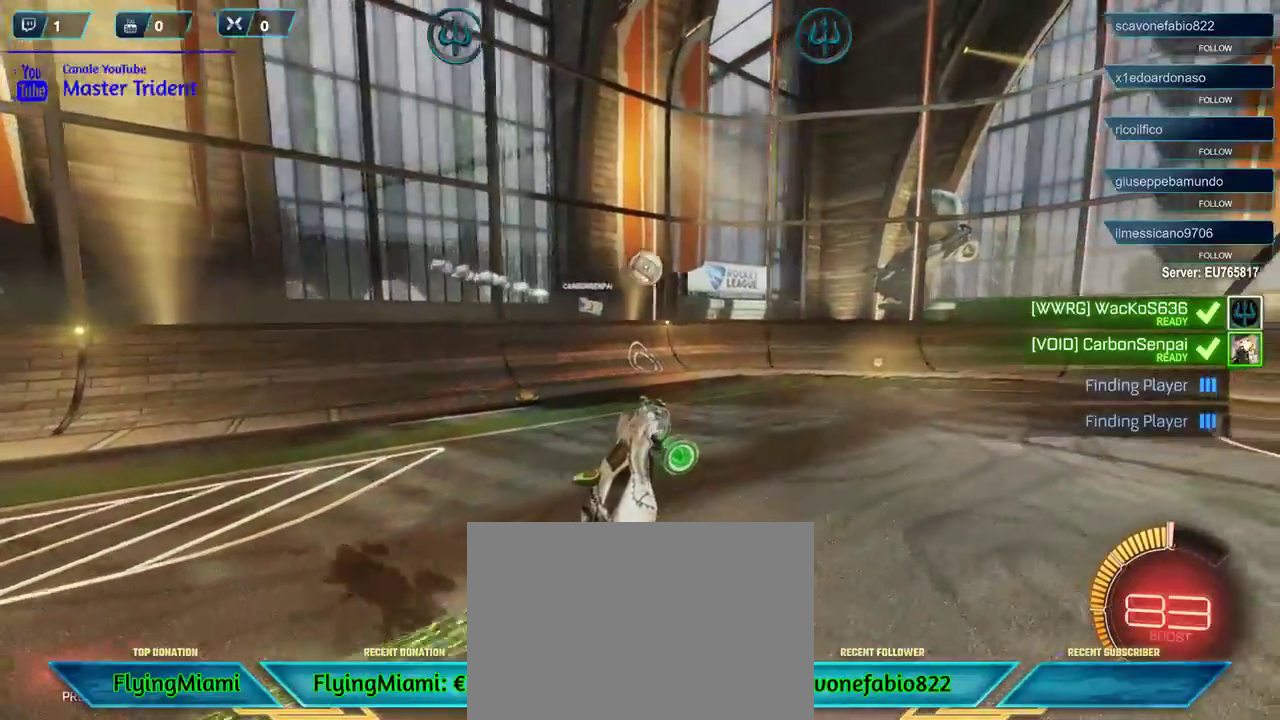
{"buttons": ["R1"], "left_stick": "center", "right_stick": "center", "events": [[83, "left_stick", "down"], [250, "R1", "down"], [350, "R1", "up"], [350, "left_stick", "center"], [483, "R1", "down"]]}
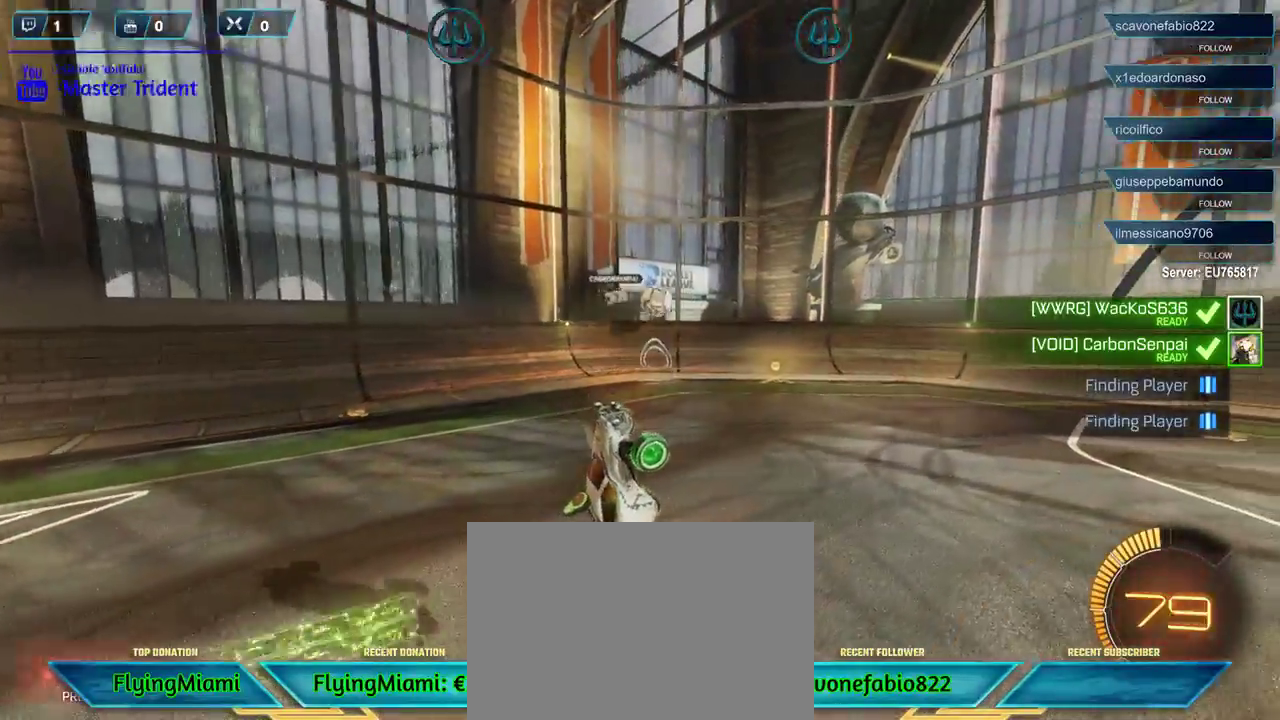
{"buttons": ["R1"], "left_stick": "center", "right_stick": "center", "events": [[183, "left_stick", "right"], [283, "R1", "up"], [350, "left_stick", "center"], [450, "R1", "down"]]}
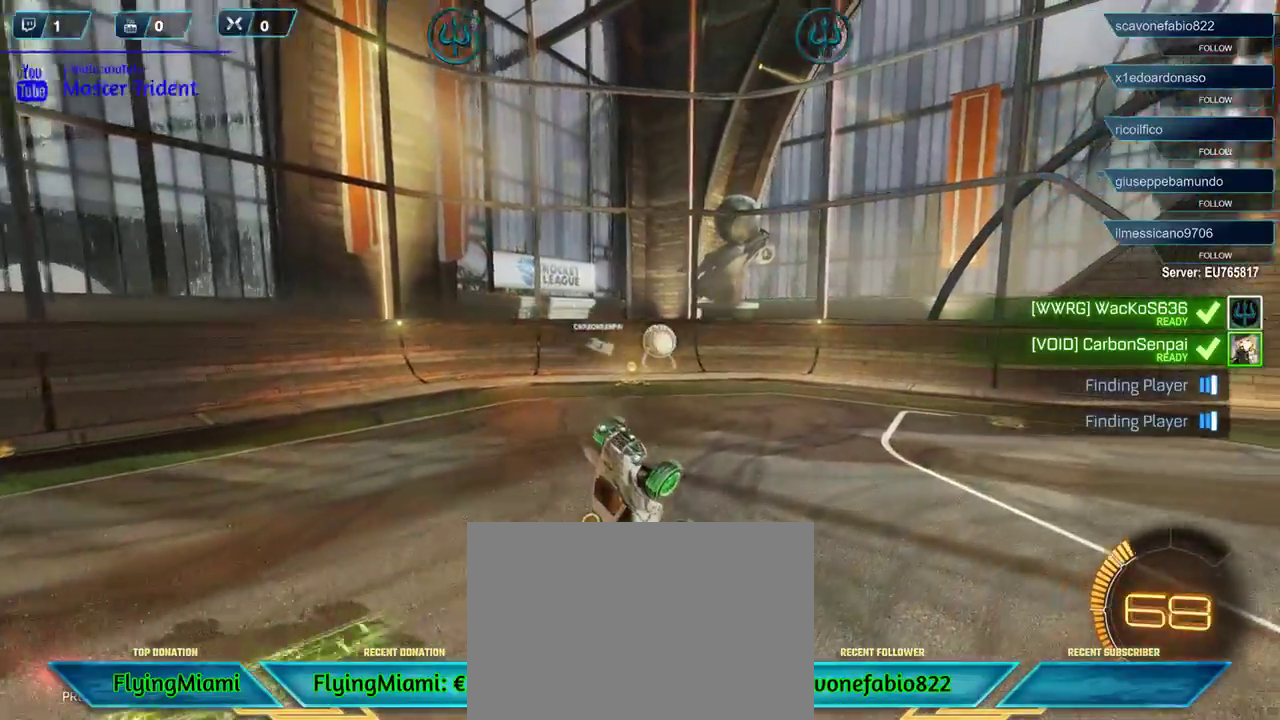
{"buttons": [], "left_stick": "center", "right_stick": "center", "events": [[50, "R1", "up"], [117, "left_stick", "up"], [183, "R1", "down"], [250, "left_stick", "center"], [483, "R1", "up"]]}
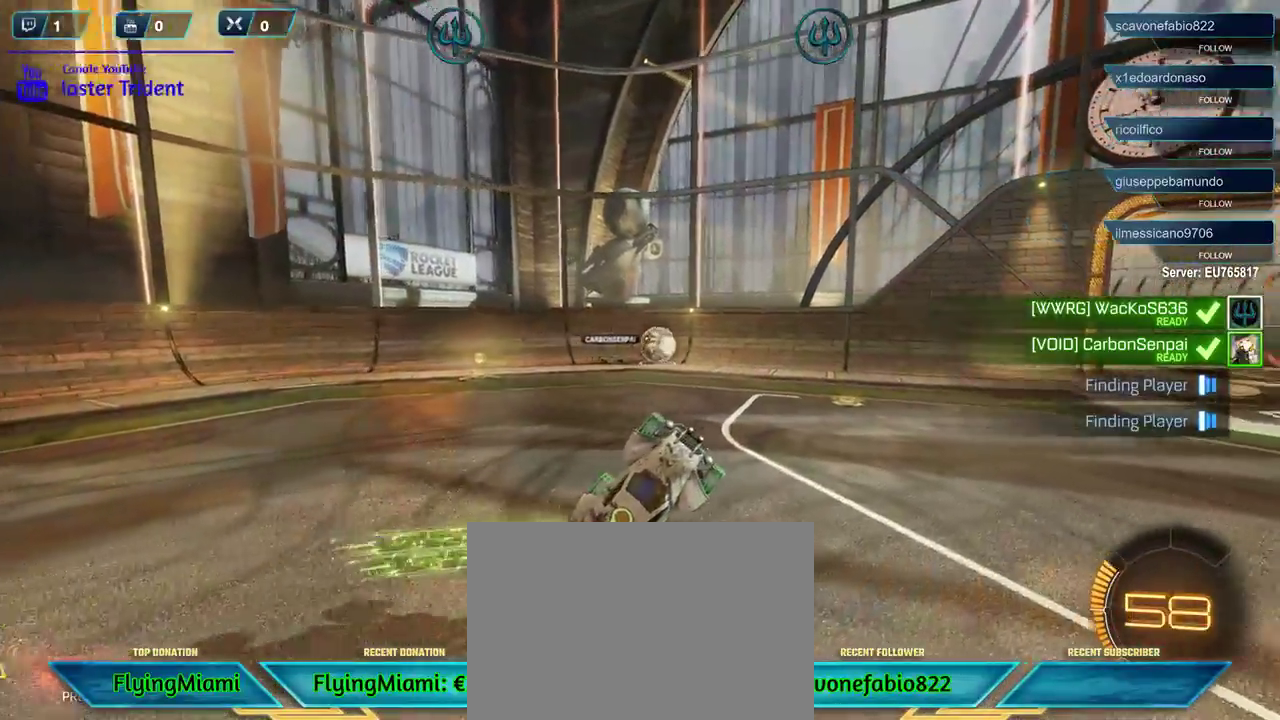
{"buttons": ["R1"], "left_stick": "center", "right_stick": "center", "events": [[133, "R1", "down"], [317, "left_stick", "left"], [483, "left_stick", "center"]]}
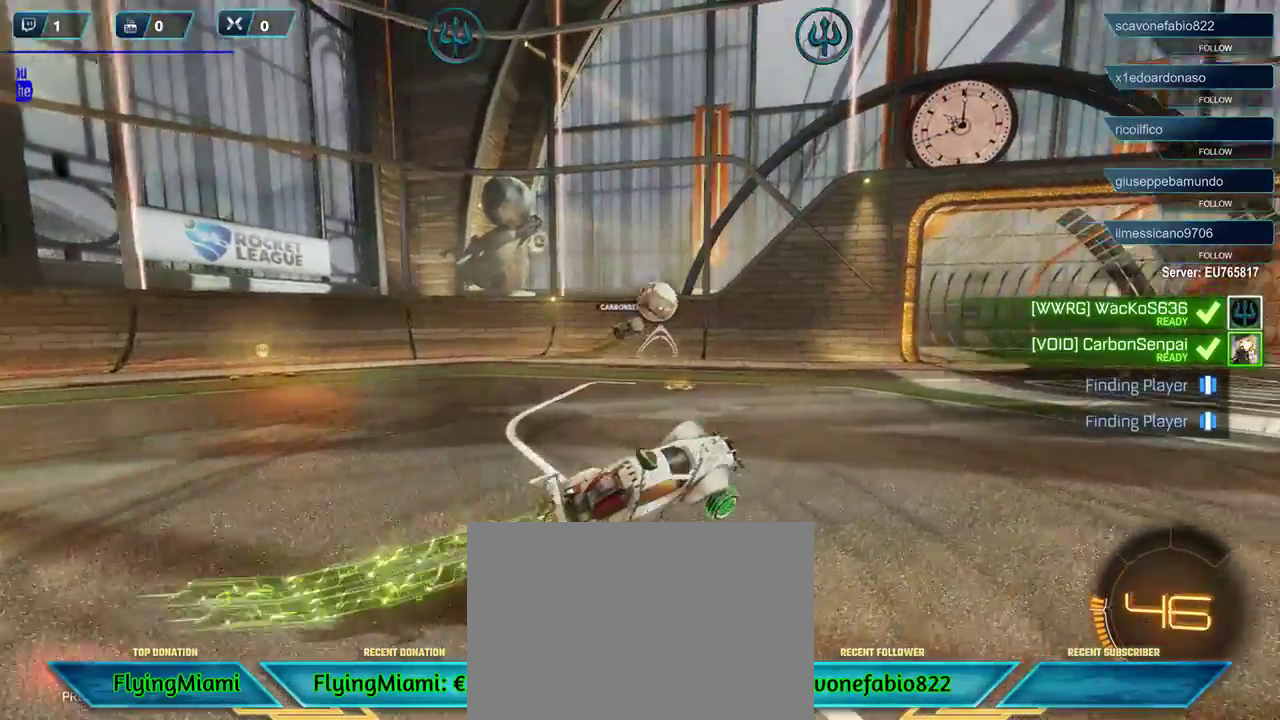
{"buttons": [], "left_stick": "center", "right_stick": "center", "events": [[183, "R1", "up"]]}
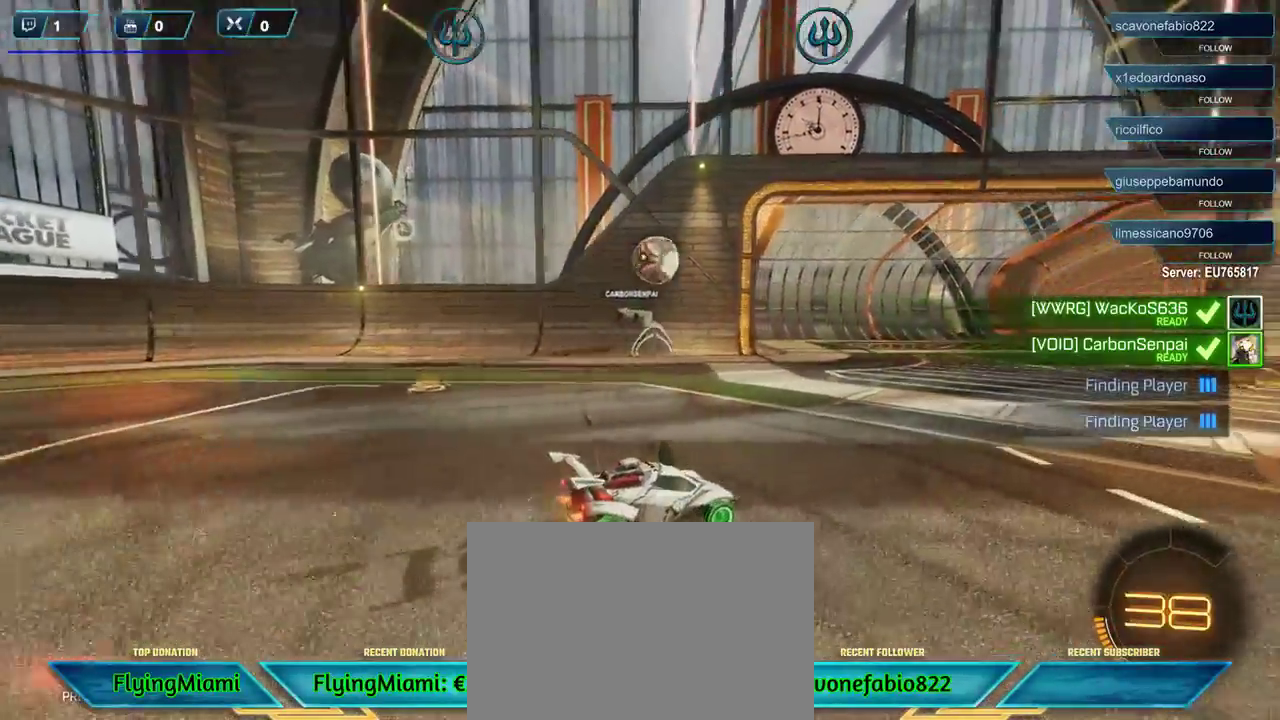
{"buttons": [], "left_stick": "center", "right_stick": "center", "events": [[17, "R1", "down"], [417, "R1", "up"]]}
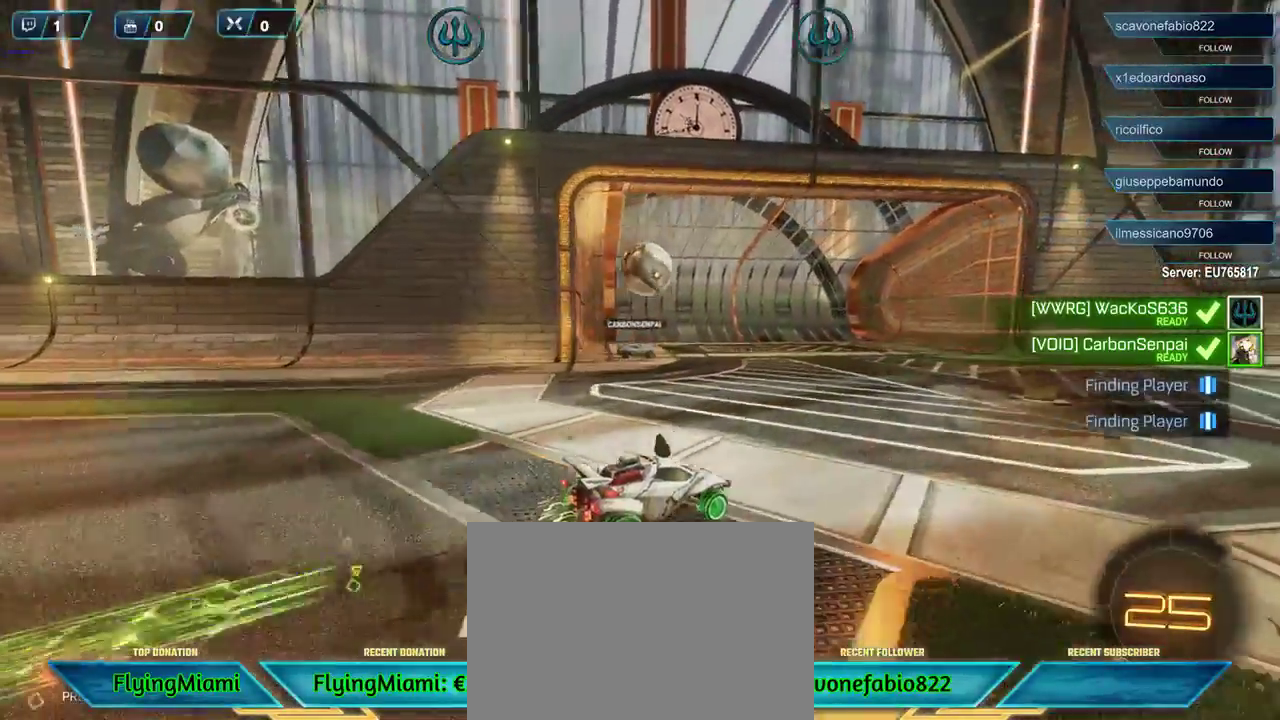
{"buttons": [], "left_stick": "center", "right_stick": "center", "events": [[83, "left_stick", "right"], [217, "A", "down"], [350, "A", "up"], [450, "left_stick", "center"]]}
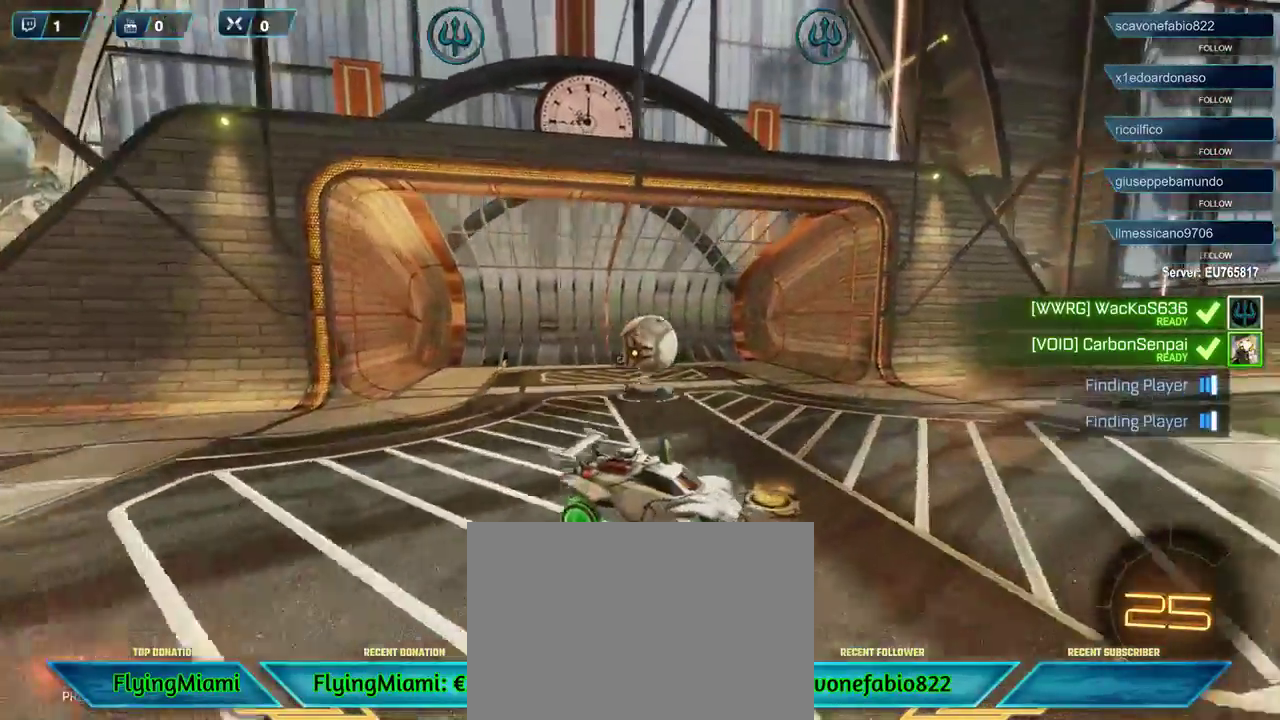
{"buttons": [], "left_stick": "left", "right_stick": "center", "events": [[17, "left_stick", "left"], [150, "A", "down"], [217, "A", "up"], [283, "A", "down"], [417, "A", "up"]]}
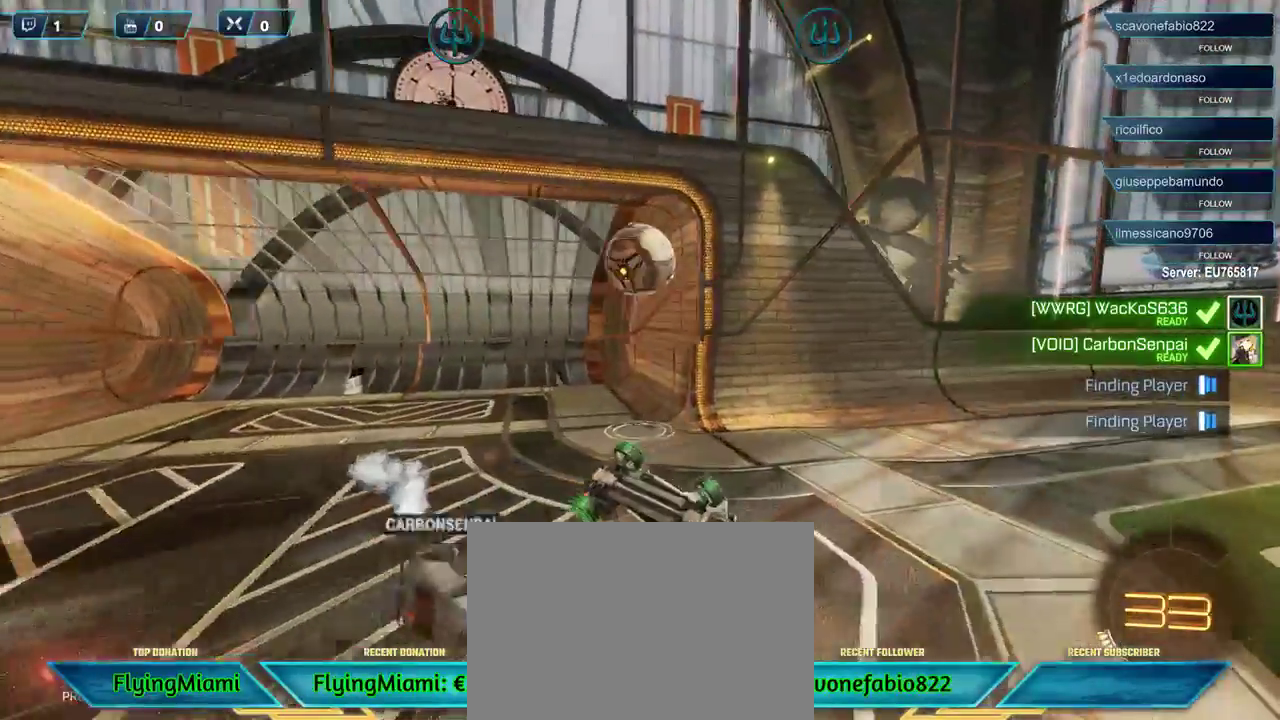
{"buttons": ["L1", "R2"], "left_stick": "left", "right_stick": "center", "events": [[350, "R2", "down"], [417, "L1", "down"]]}
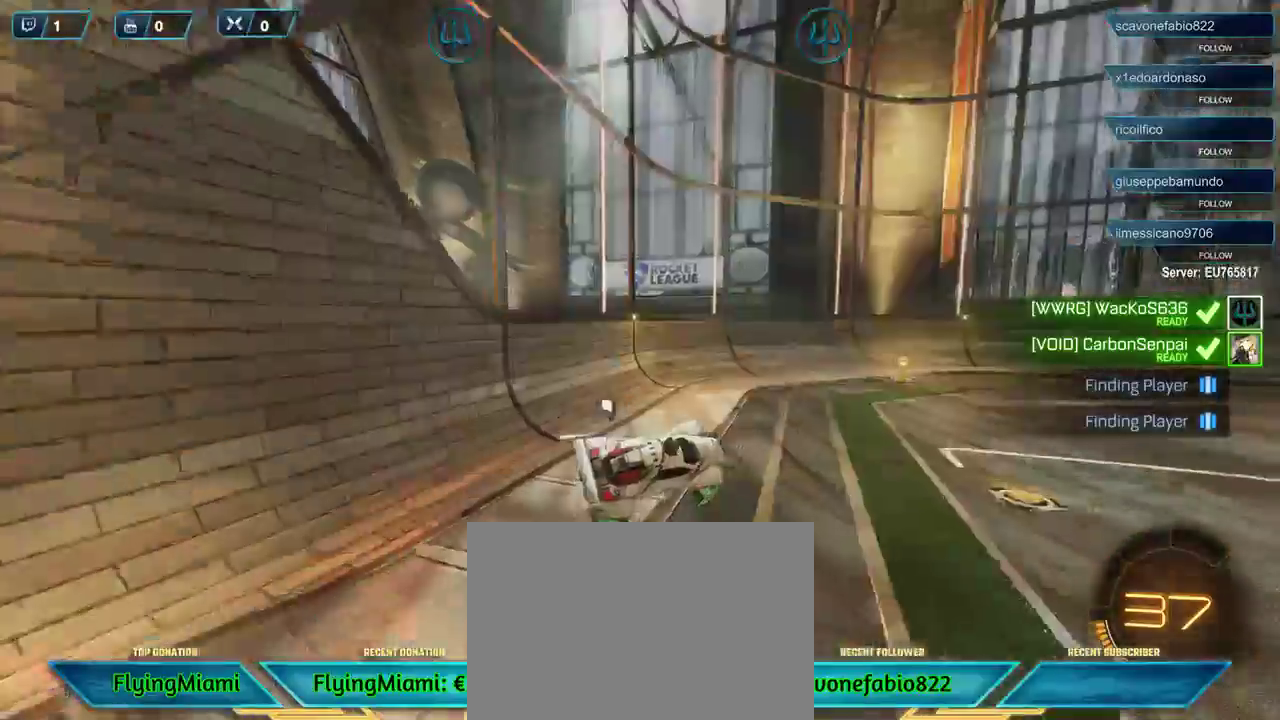
{"buttons": ["R2"], "left_stick": "center", "right_stick": "center", "events": [[50, "L1", "up"], [67, "left_stick", "center"]]}
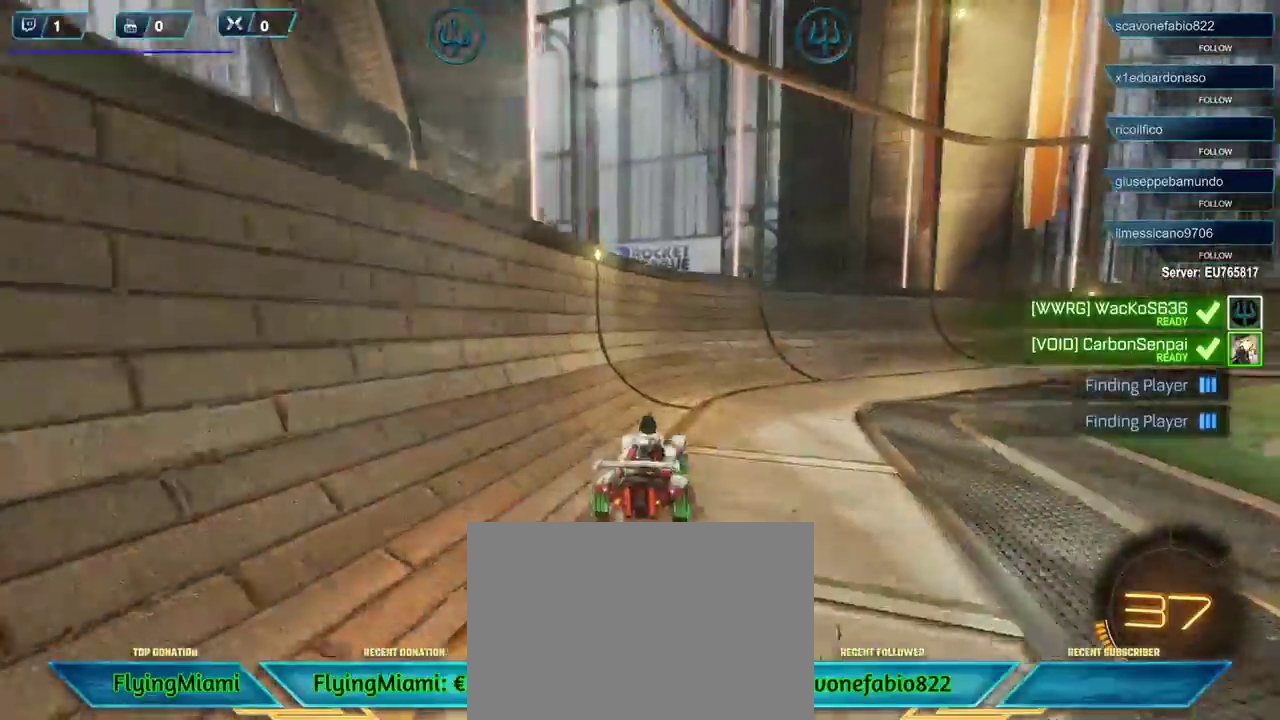
{"buttons": ["R2"], "left_stick": "right", "right_stick": "center", "events": [[50, "left_stick", "right"]]}
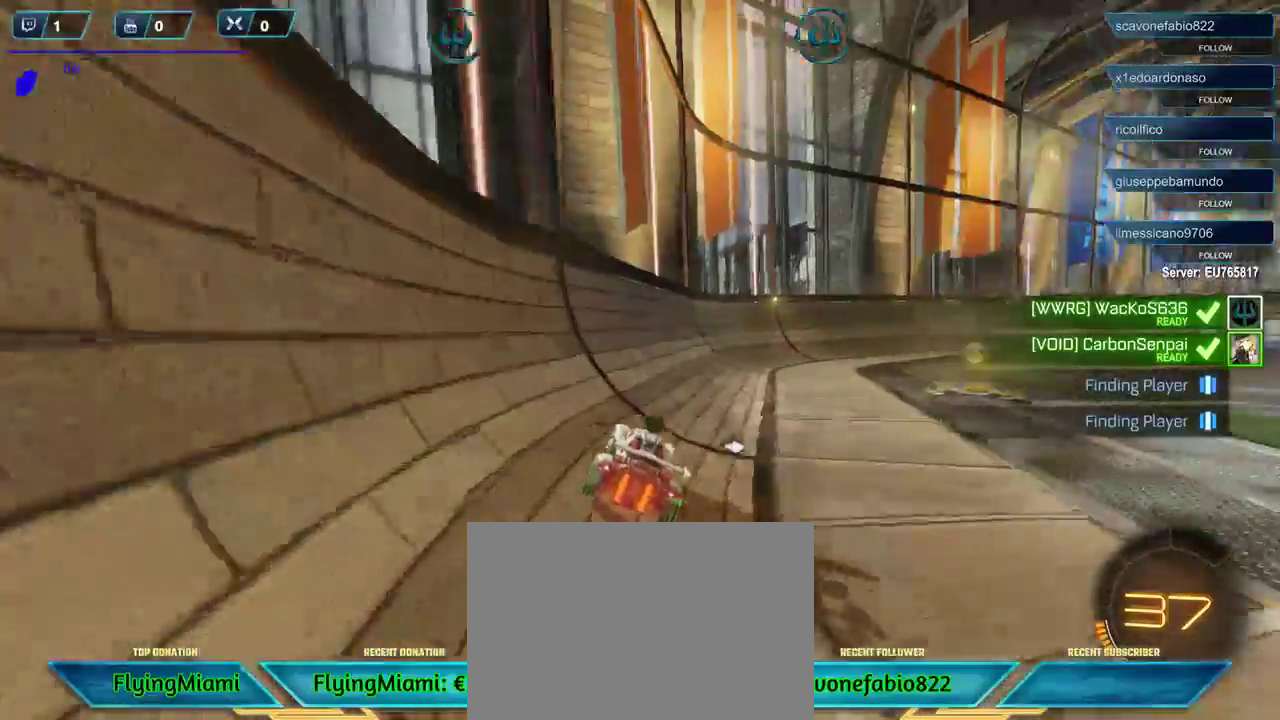
{"buttons": ["R2"], "left_stick": "right", "right_stick": "center", "events": []}
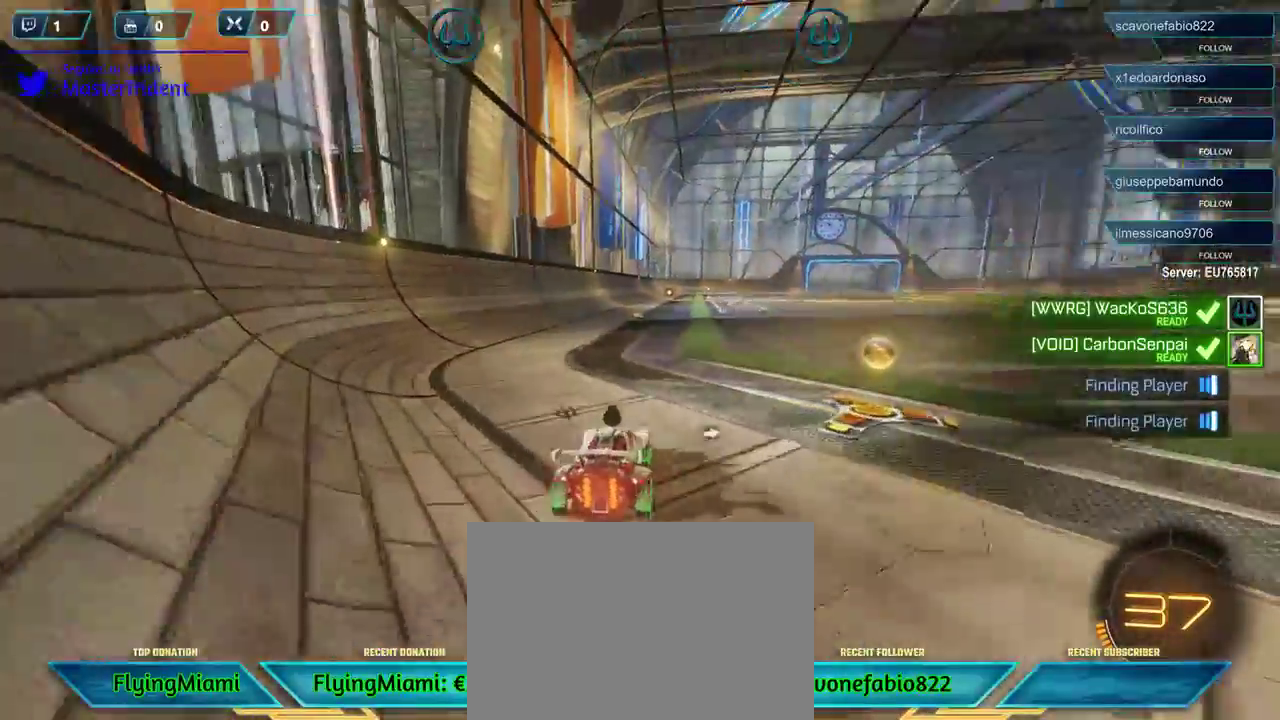
{"buttons": ["R2"], "left_stick": "left", "right_stick": "center", "events": [[133, "L1", "down"], [200, "A", "down"], [267, "A", "up"], [267, "L1", "up"], [383, "left_stick", "left"]]}
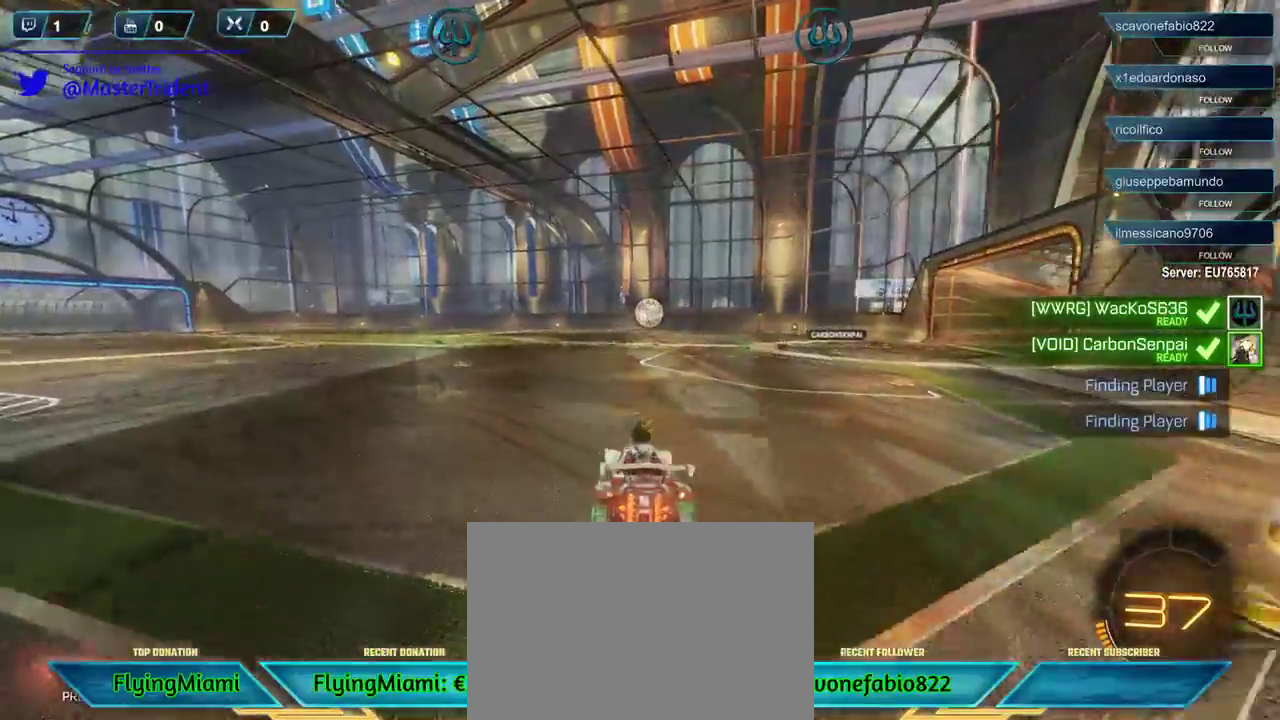
{"buttons": ["R2"], "left_stick": "left", "right_stick": "center", "events": [[17, "A", "down"], [83, "A", "up"], [183, "A", "down"], [250, "A", "up"]]}
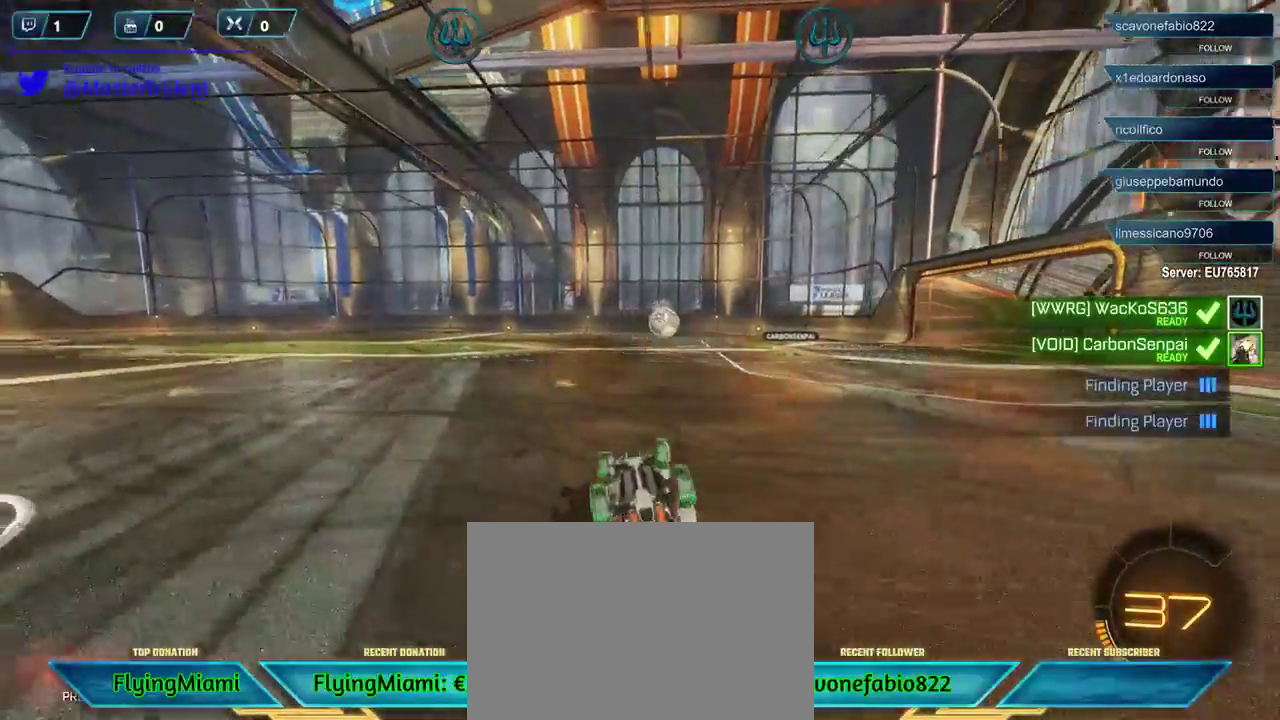
{"buttons": ["R2"], "left_stick": "left", "right_stick": "center", "events": [[150, "L1", "down"], [250, "L1", "up"]]}
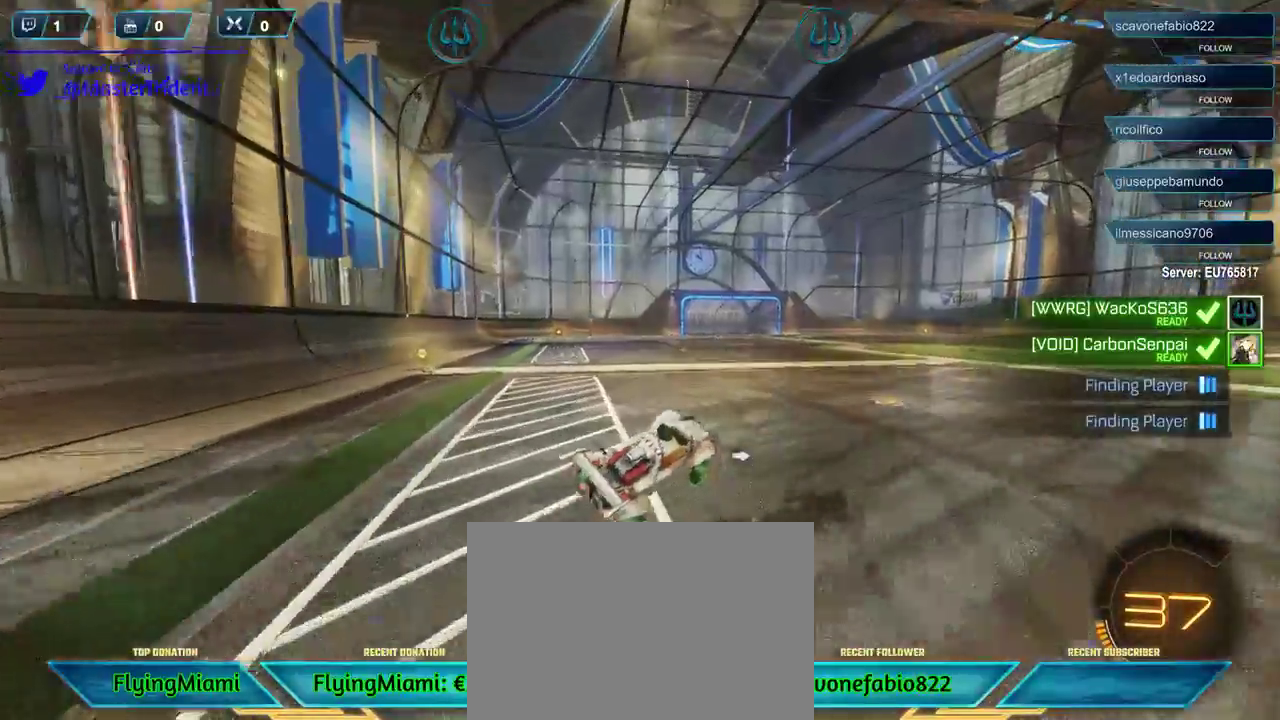
{"buttons": ["R1", "R2"], "left_stick": "center", "right_stick": "center", "events": [[283, "left_stick", "center"], [317, "R1", "down"]]}
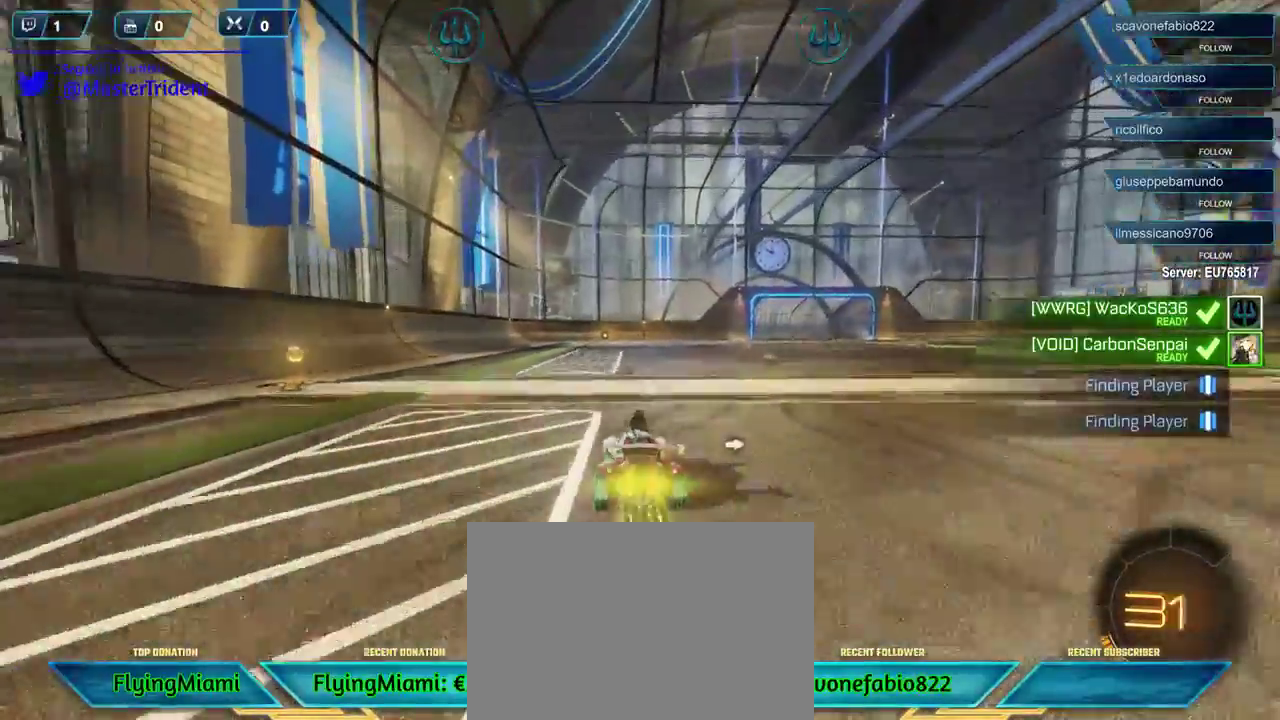
{"buttons": ["R1", "R2"], "left_stick": "center", "right_stick": "center", "events": []}
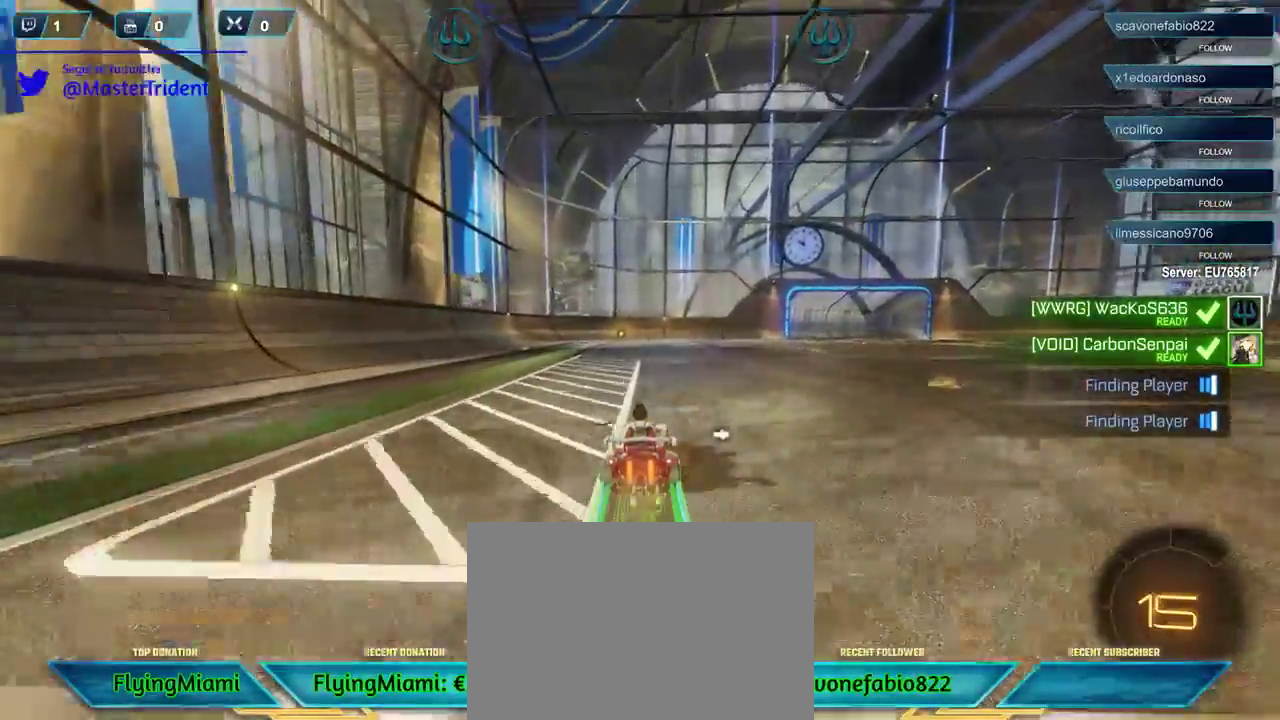
{"buttons": ["R1", "R2"], "left_stick": "center", "right_stick": "center", "events": [[383, "left_stick", "left"], [450, "left_stick", "center"]]}
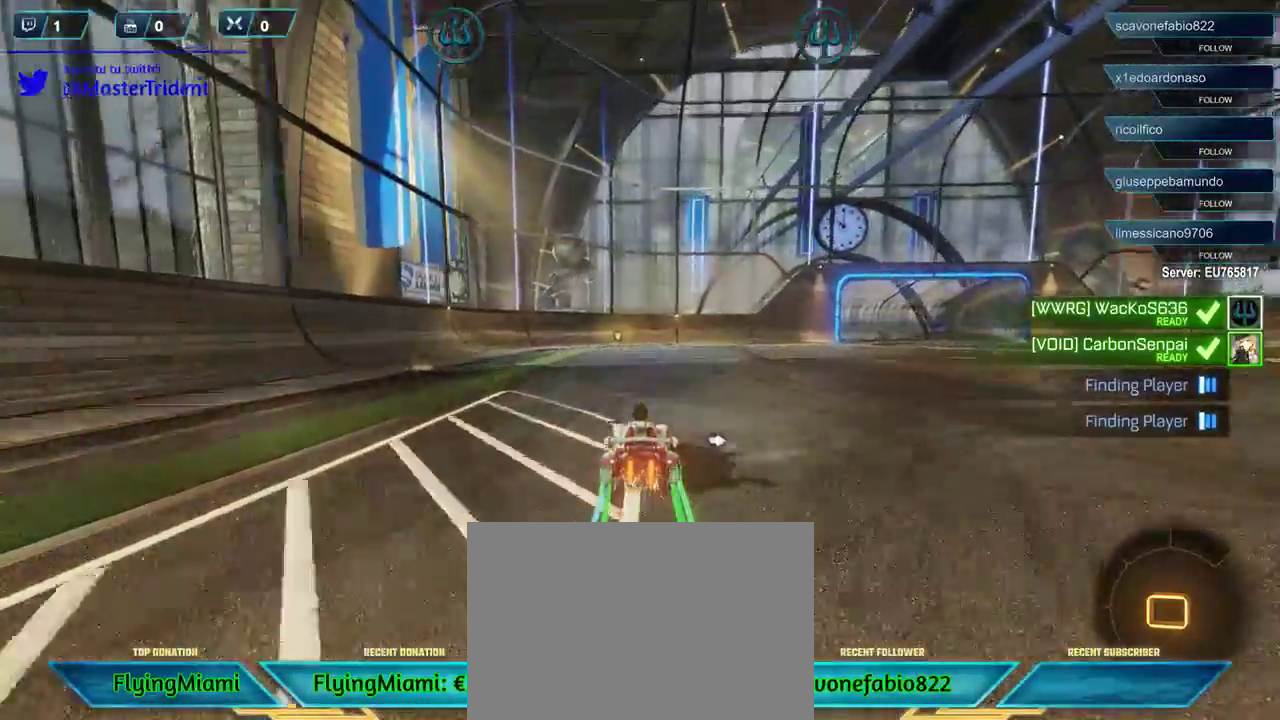
{"buttons": ["R2"], "left_stick": "left", "right_stick": "center", "events": [[383, "R1", "up"], [433, "left_stick", "left"]]}
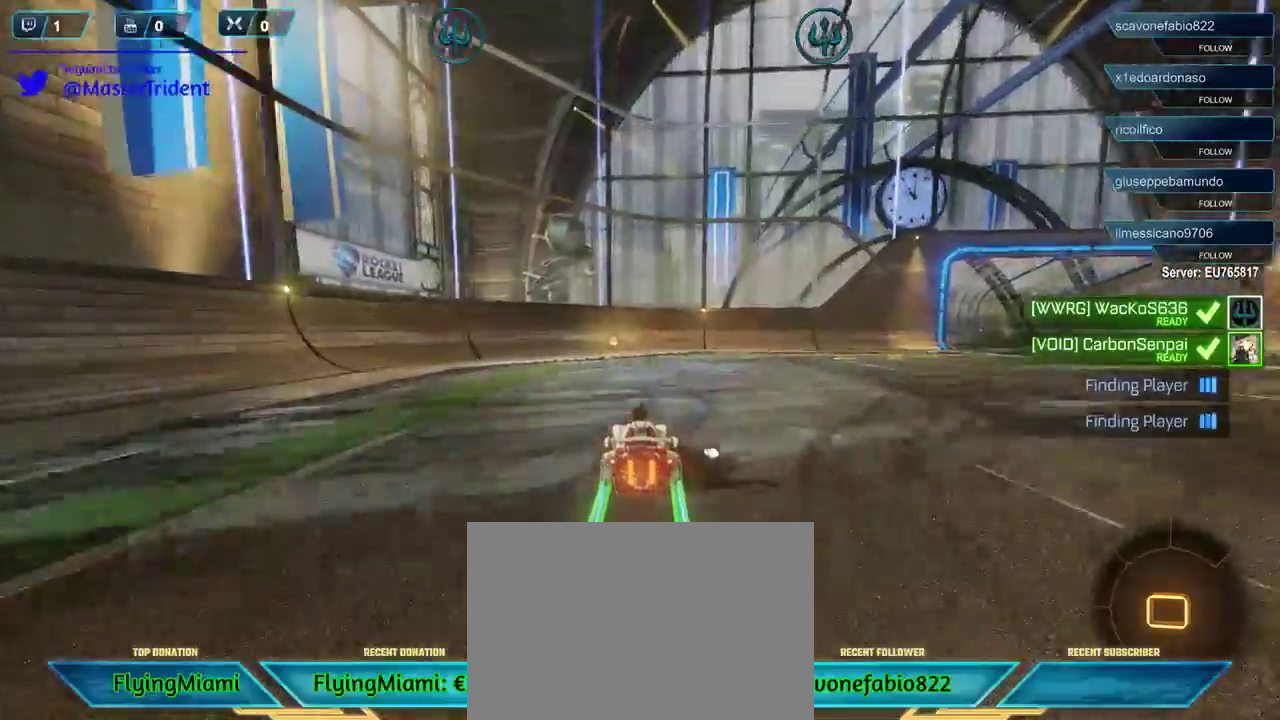
{"buttons": ["R2"], "left_stick": "right", "right_stick": "center", "events": [[67, "left_stick", "center"], [283, "left_stick", "right"], [350, "L1", "down"], [483, "L1", "up"]]}
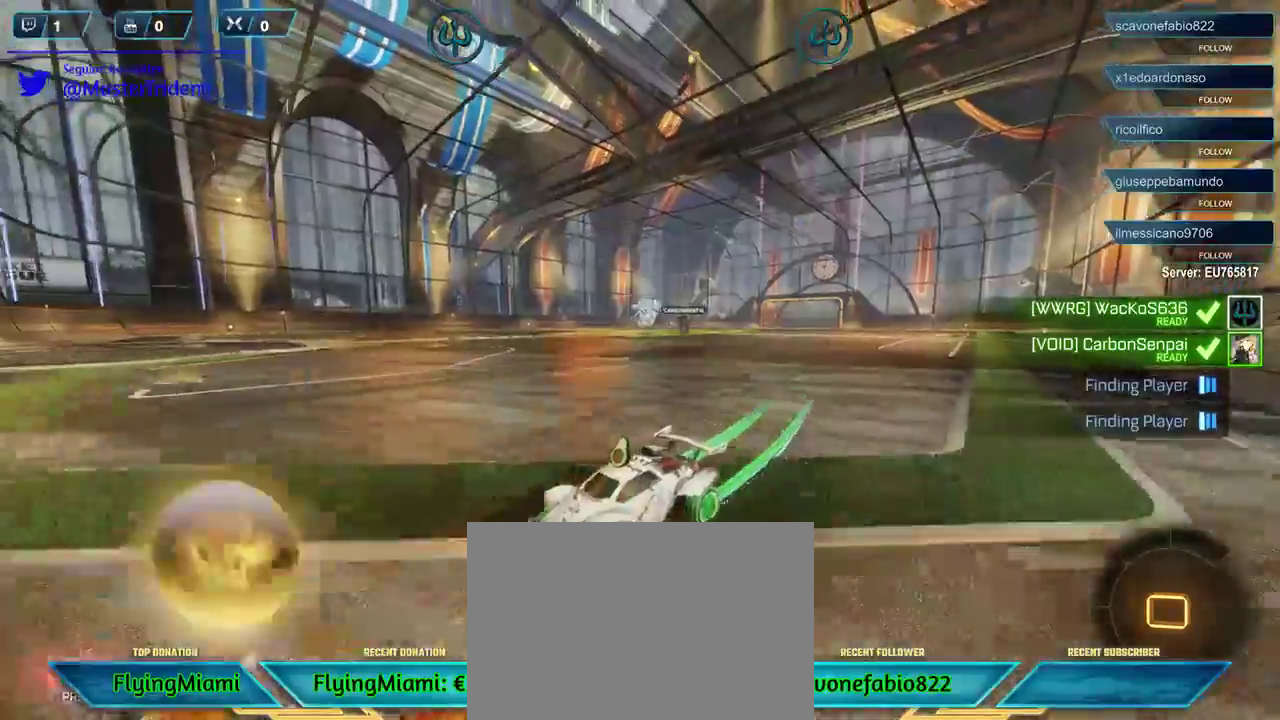
{"buttons": ["R2"], "left_stick": "right", "right_stick": "center", "events": []}